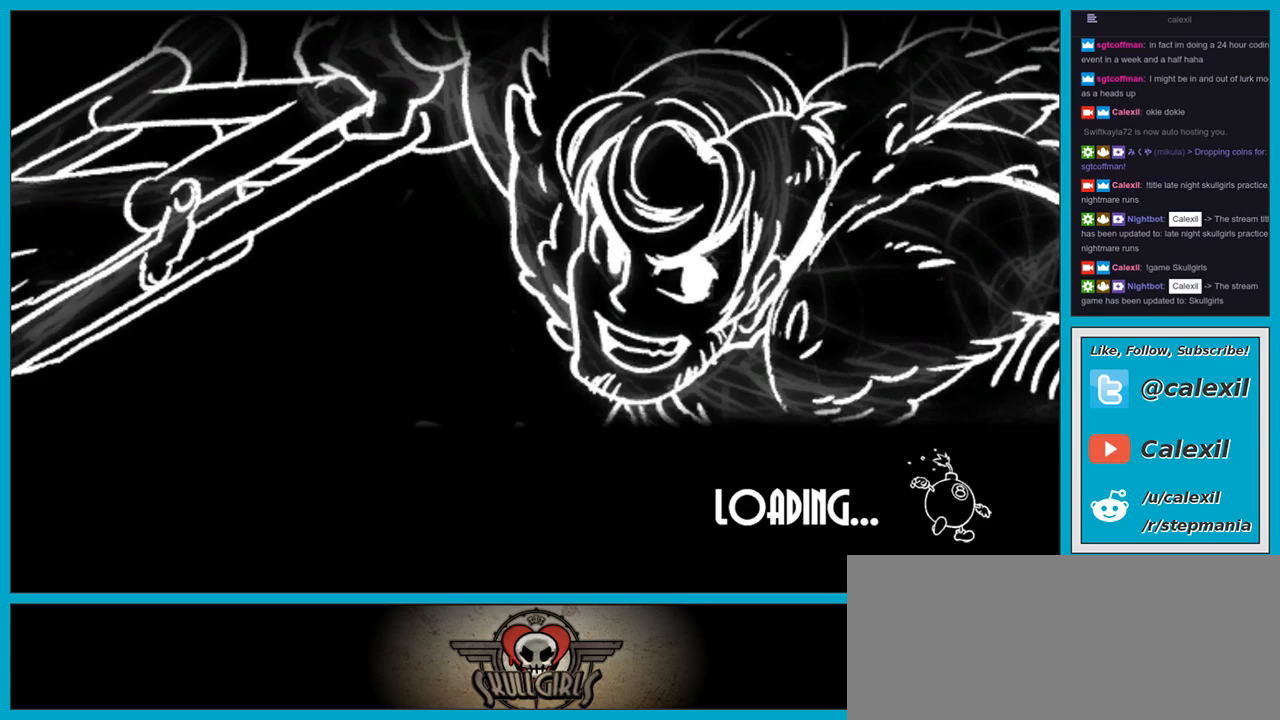
Gameplay with a controller (arcade stick); each line is a JSON object with the inputs held at the frame after it. "events" lists button and stick changes between this image and that frame as [ms after this image, input, new state], when the widget could be followed in between. Not read: L3 R3.
{"buttons": [], "left_stick": "center", "events": []}
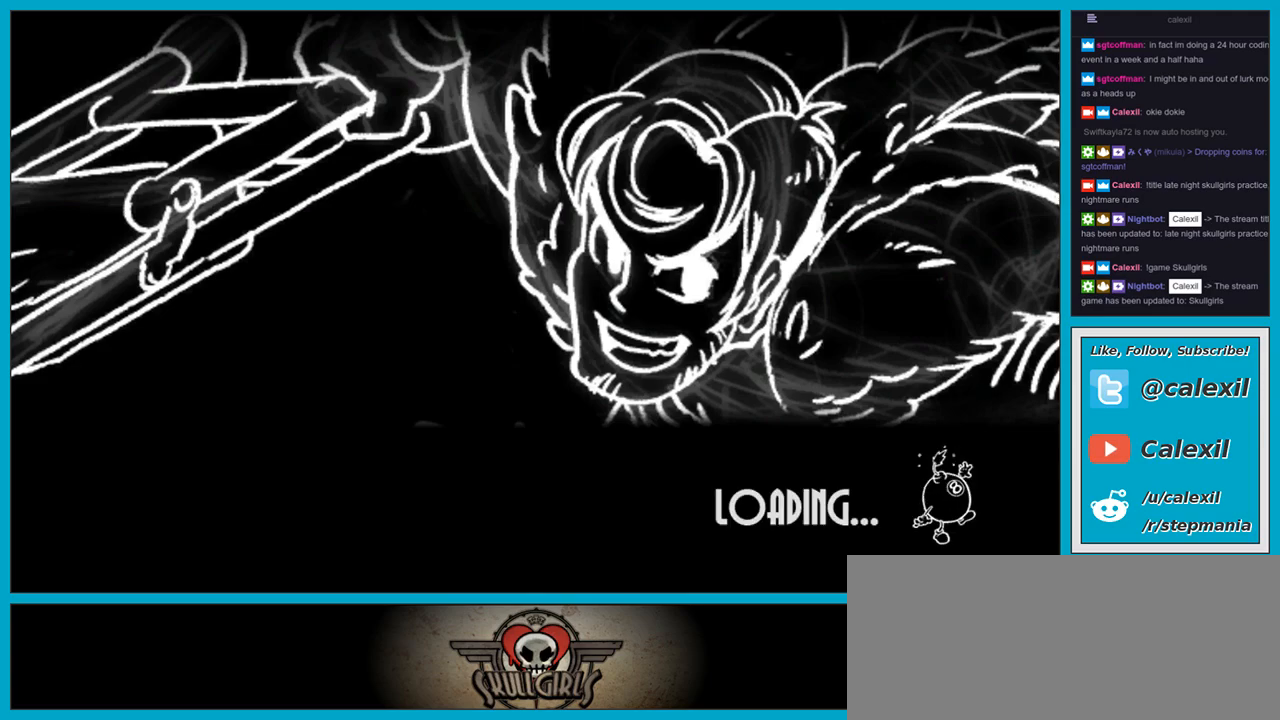
{"buttons": [], "left_stick": "center", "events": []}
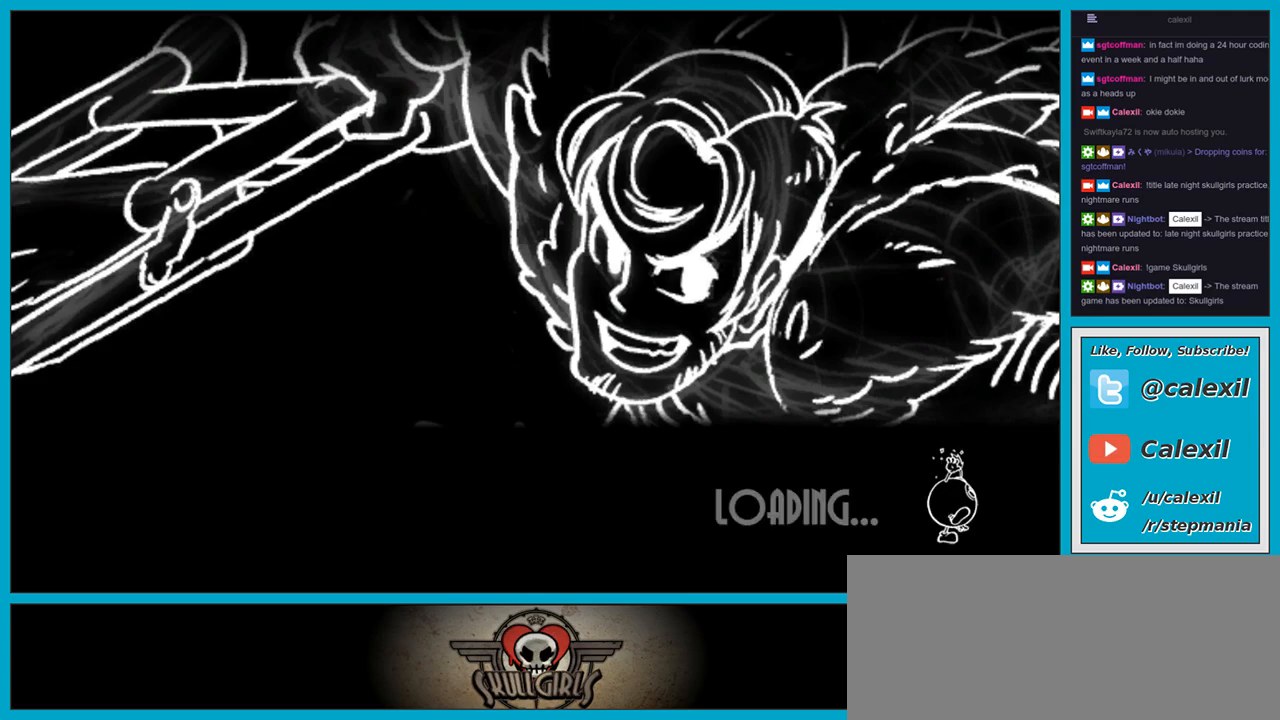
{"buttons": ["L1"], "left_stick": "center", "events": [[400, "L1", "down"]]}
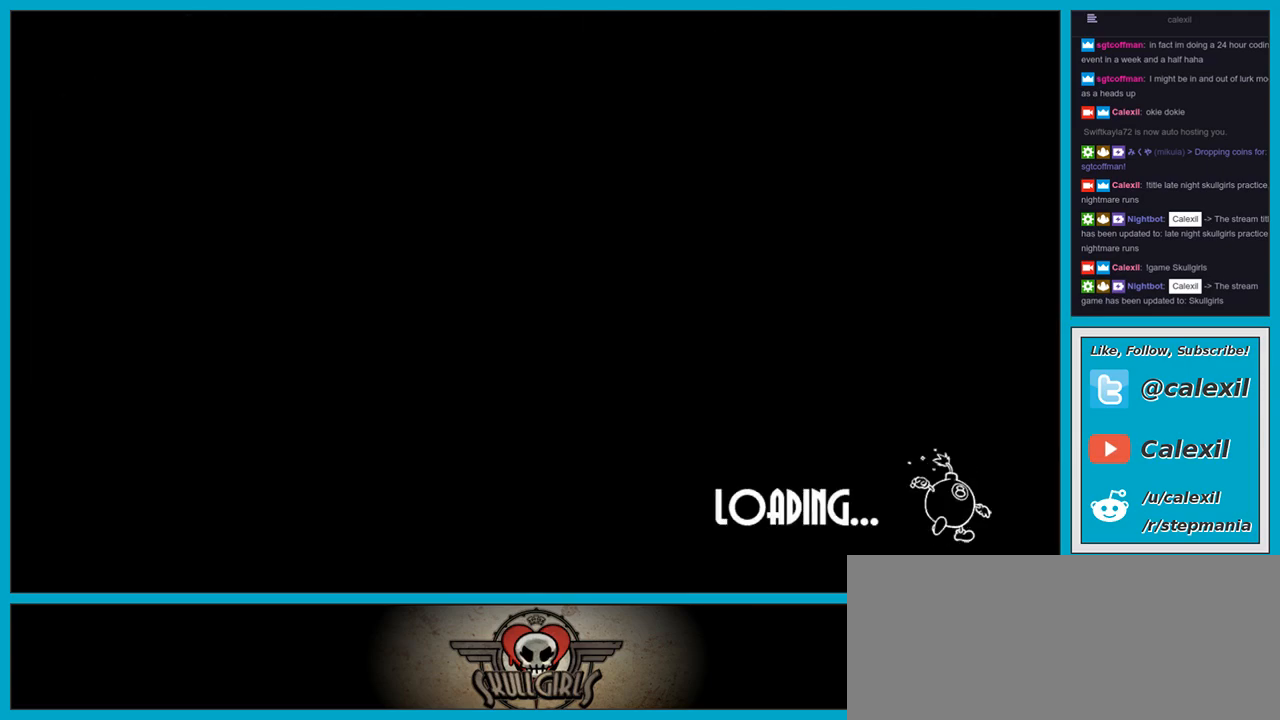
{"buttons": ["SQUARE", "TRIANGLE"], "left_stick": "center", "events": [[167, "R1", "down"], [317, "L1", "up"], [317, "TRIANGLE", "down"], [483, "R1", "up"], [483, "SQUARE", "down"]]}
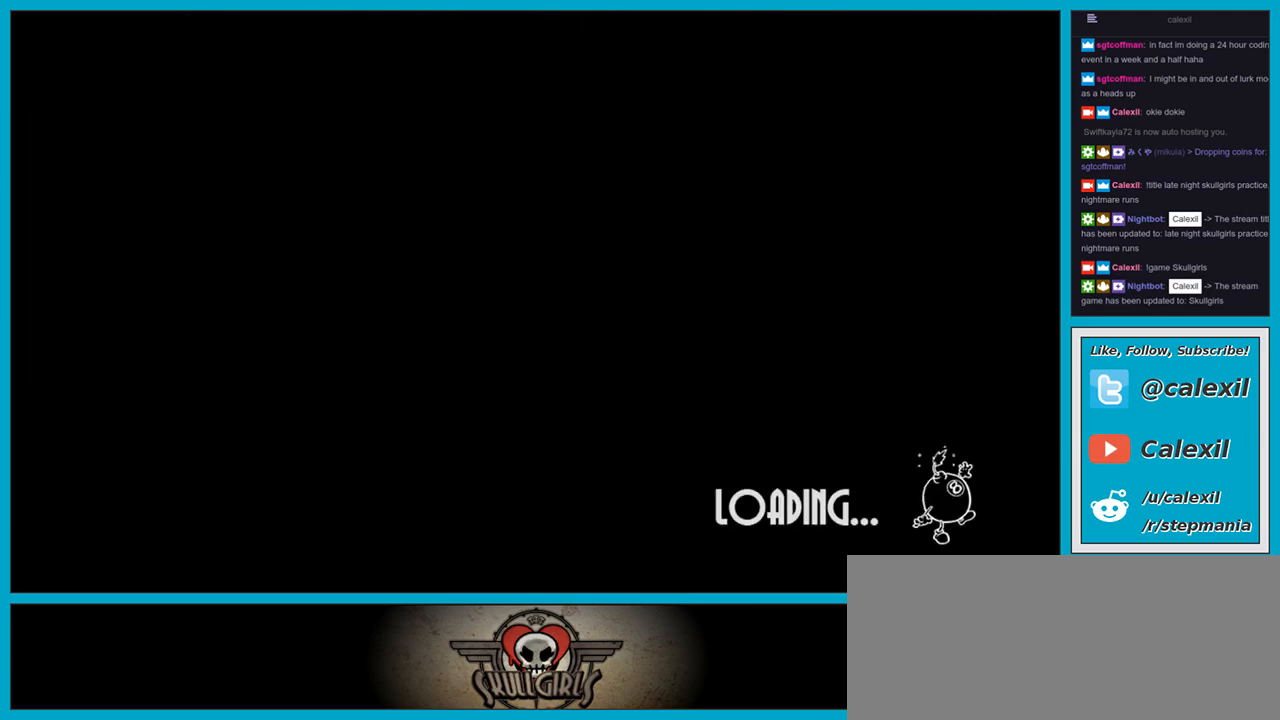
{"buttons": ["CIRCLE", "L2", "R2"], "left_stick": "center", "events": [[50, "TRIANGLE", "up"], [100, "SQUARE", "up"], [450, "L2", "down"], [467, "R2", "down"], [500, "CIRCLE", "down"]]}
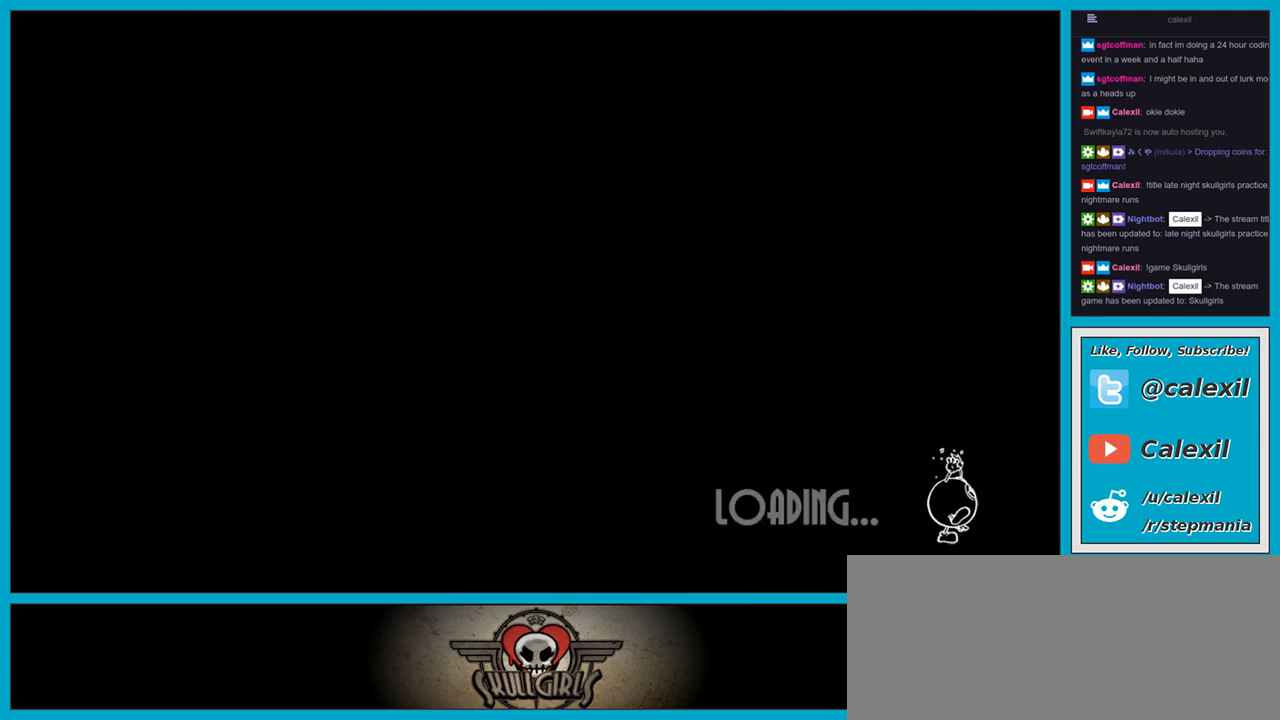
{"buttons": [], "left_stick": "center", "events": [[67, "CROSS", "down"], [100, "L2", "up"], [100, "R2", "up"], [117, "CIRCLE", "up"], [167, "CROSS", "up"], [283, "L2", "down"], [300, "R2", "down"], [333, "CIRCLE", "down"], [367, "CROSS", "down"], [433, "L2", "up"], [450, "CIRCLE", "up"], [450, "R2", "up"], [483, "CROSS", "up"]]}